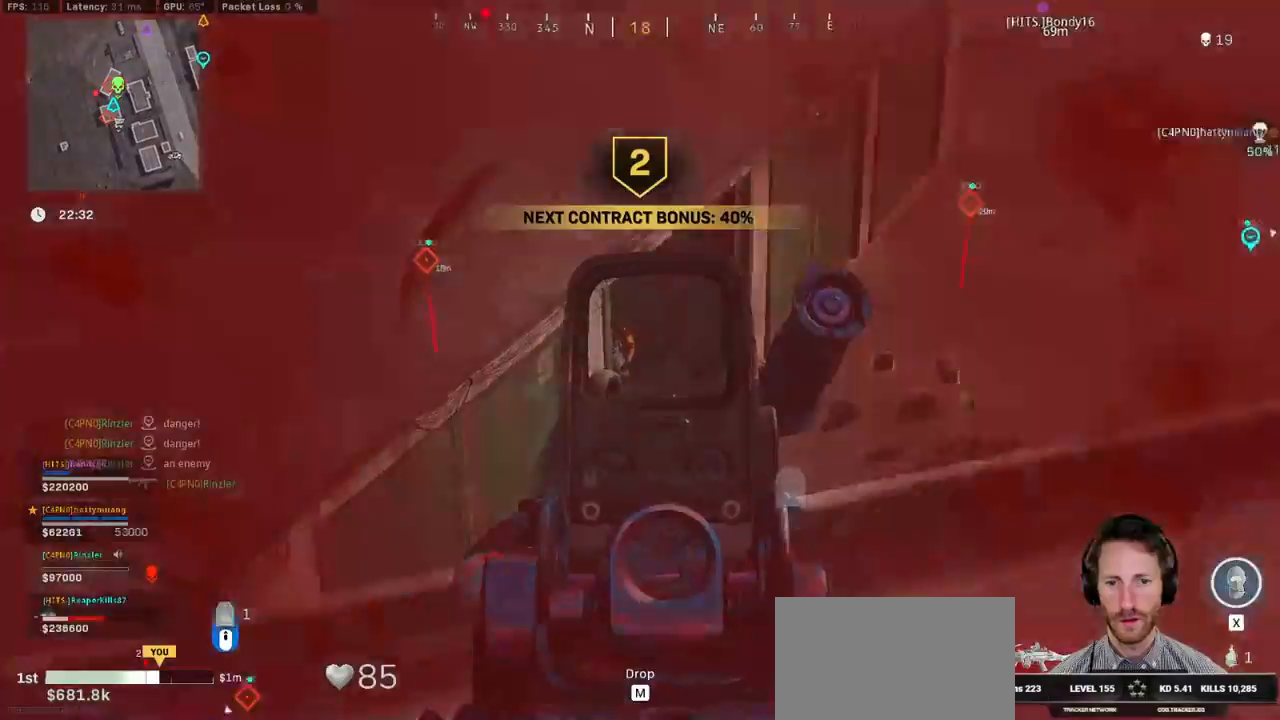
Gameplay with keyboard and mouse; each line is a JSON object with the keys and mouse buttons held at the frame after it. "events" lists presses ("down") and releases ("up") of "1", "2", "3", "4", "5", "a", "alt", "b", "c", "ctrl", "d", "e", "f", "g", "q", "r", "s", "shift", "space", "t", "tab", "v", "w", "x", "z", "mouse_left", "mouse_wheel", "mouse_right", "mouse_mb4" and "mouse_mb5" between this image and that frame as [ms after this image, input, new state], when the widget could be followed in between. "mouse_left", "mouse_wheel", "mouse_right", "mouse_mb4", "mouse_mb5" = the "left", "wheel", "right", "mb4", "mb5" buttons of the "mouse" list. No other keys are recorded. "wheel" means that the mouse wheel is clicked or scrolled. Mouse movement is not recorded.
{"keys": ["d"], "mouse": [], "events": [[134, "mouse_left", "down"], [317, "z", "down"], [484, "mouse_left", "up"], [484, "mouse_right", "up"], [500, "z", "up"]]}
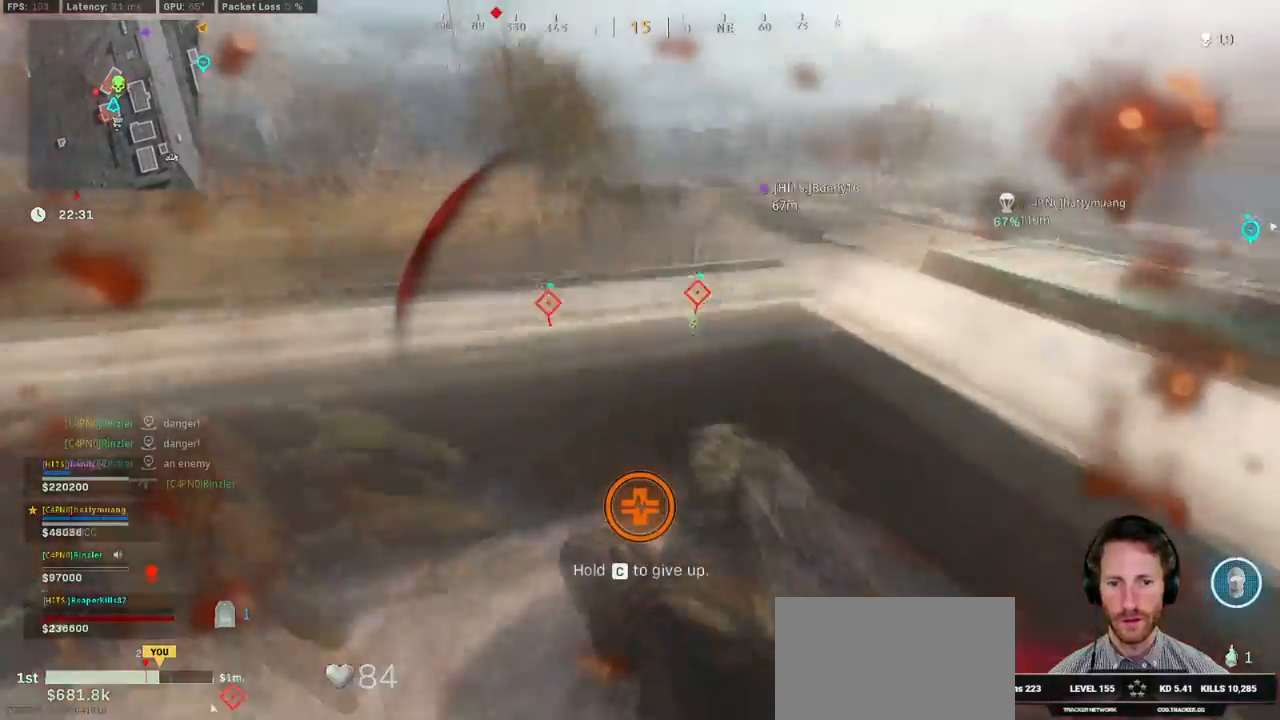
{"keys": ["s"], "mouse": [], "events": [[50, "d", "up"], [284, "s", "down"]]}
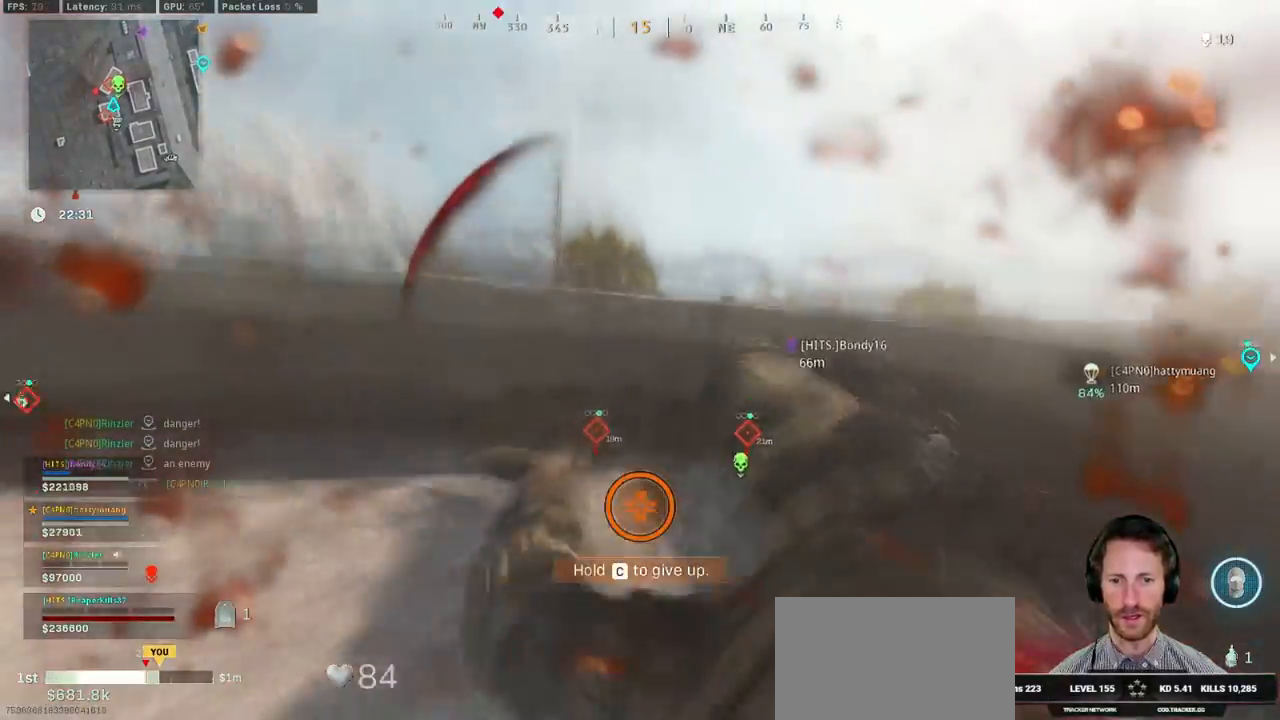
{"keys": ["s"], "mouse": [], "events": []}
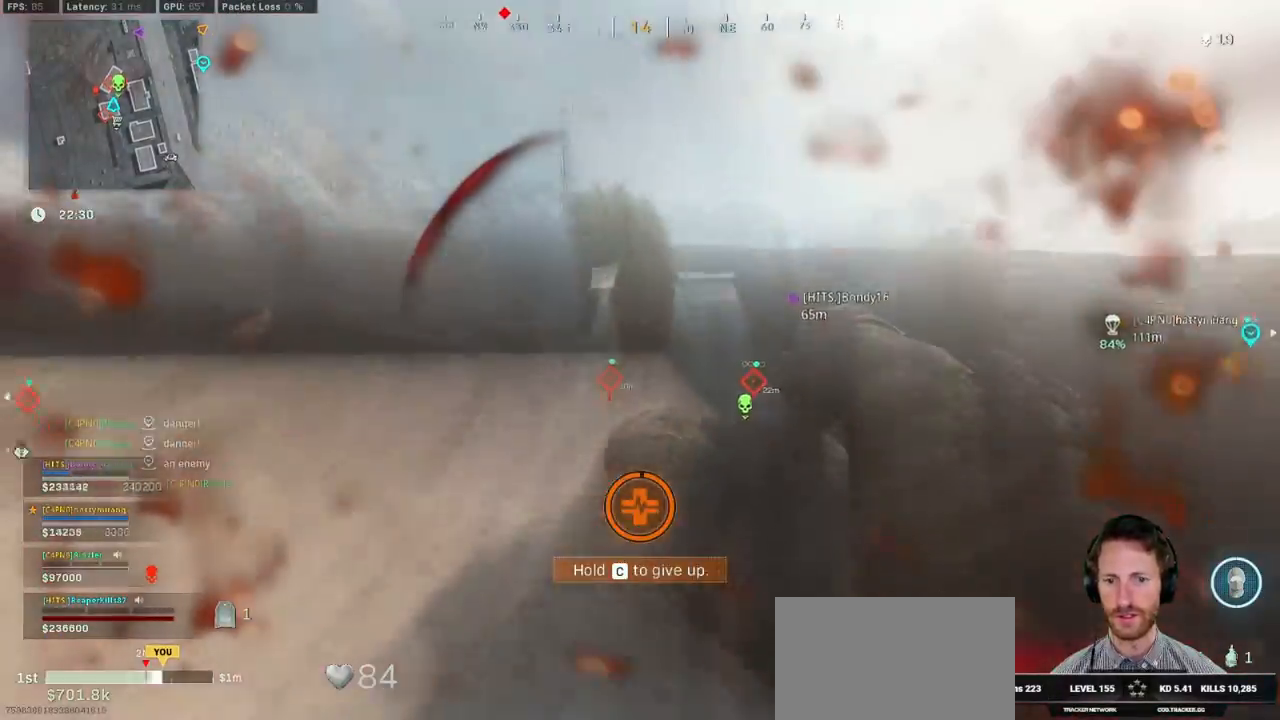
{"keys": ["s"], "mouse": [], "events": []}
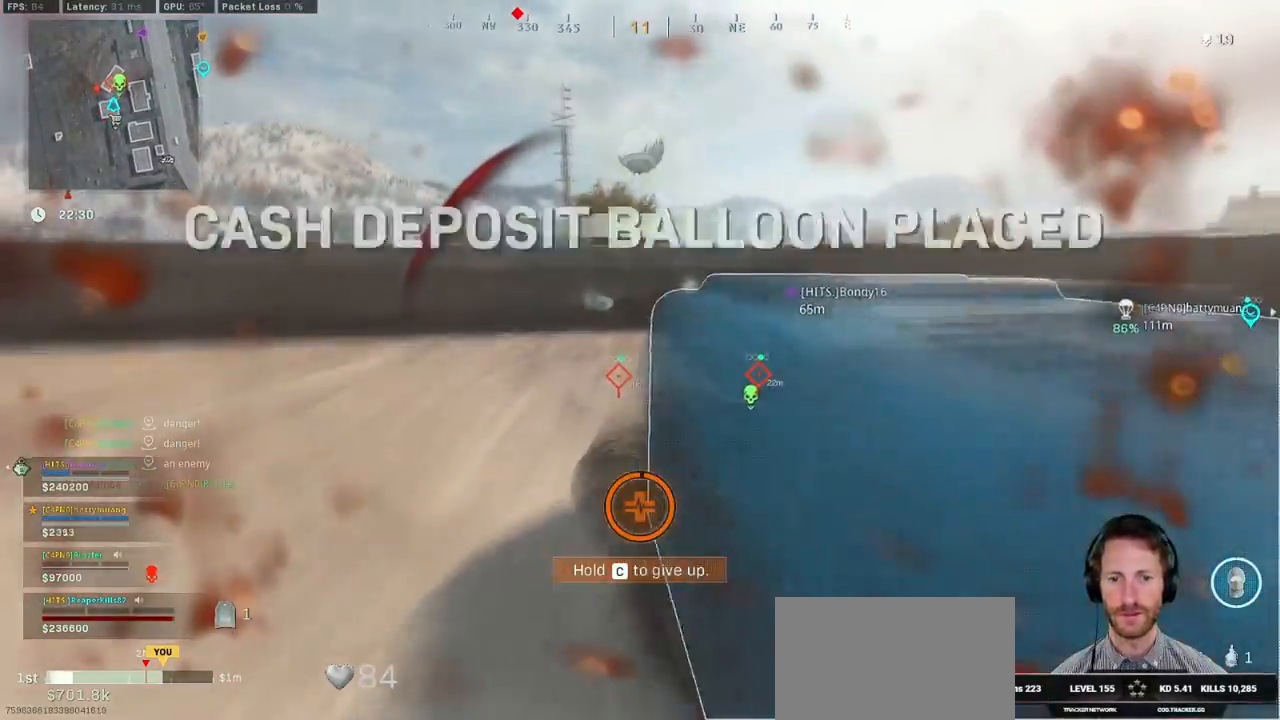
{"keys": ["d", "s"], "mouse": [], "events": [[167, "d", "down"]]}
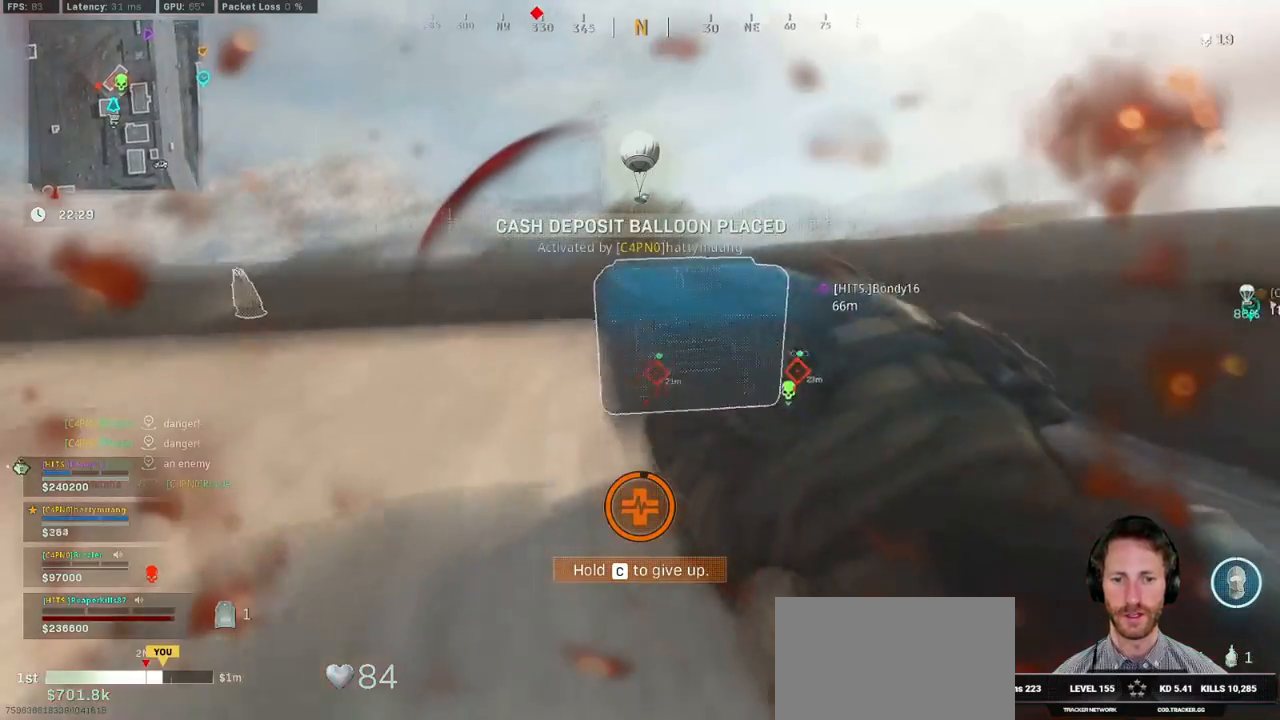
{"keys": ["d"], "mouse": [], "events": [[284, "s", "up"]]}
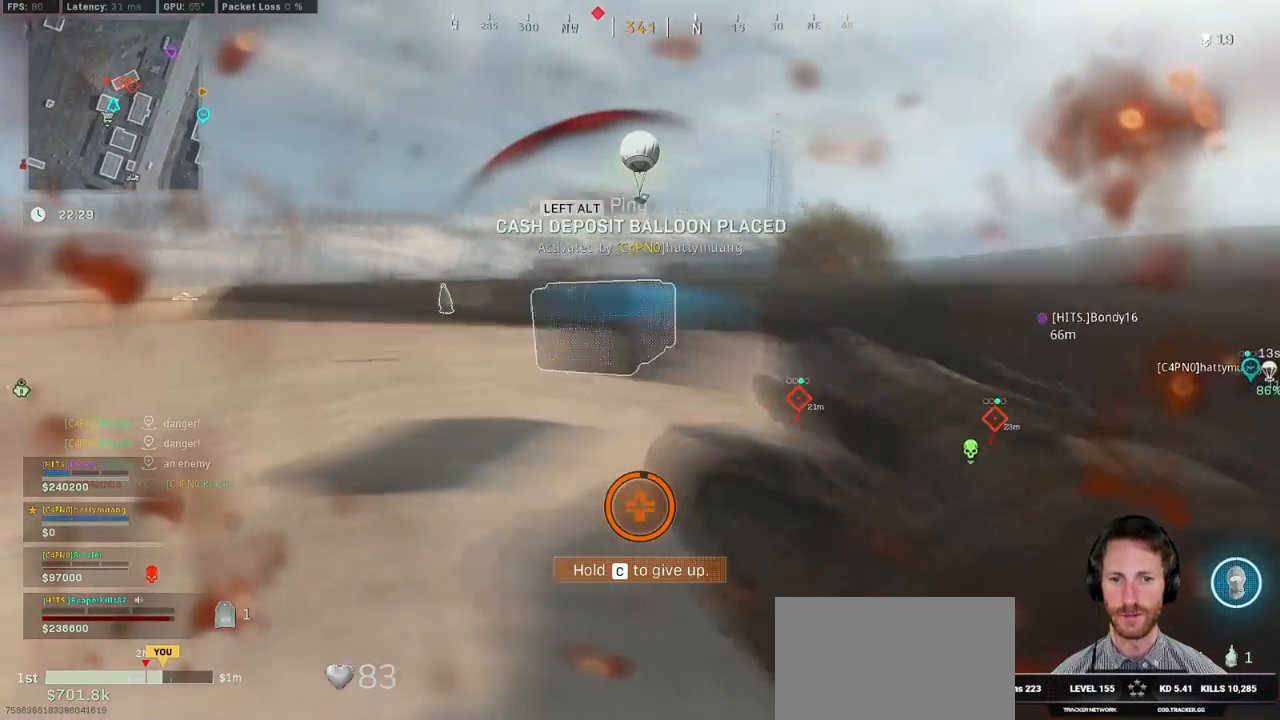
{"keys": [], "mouse": [], "events": [[134, "d", "up"]]}
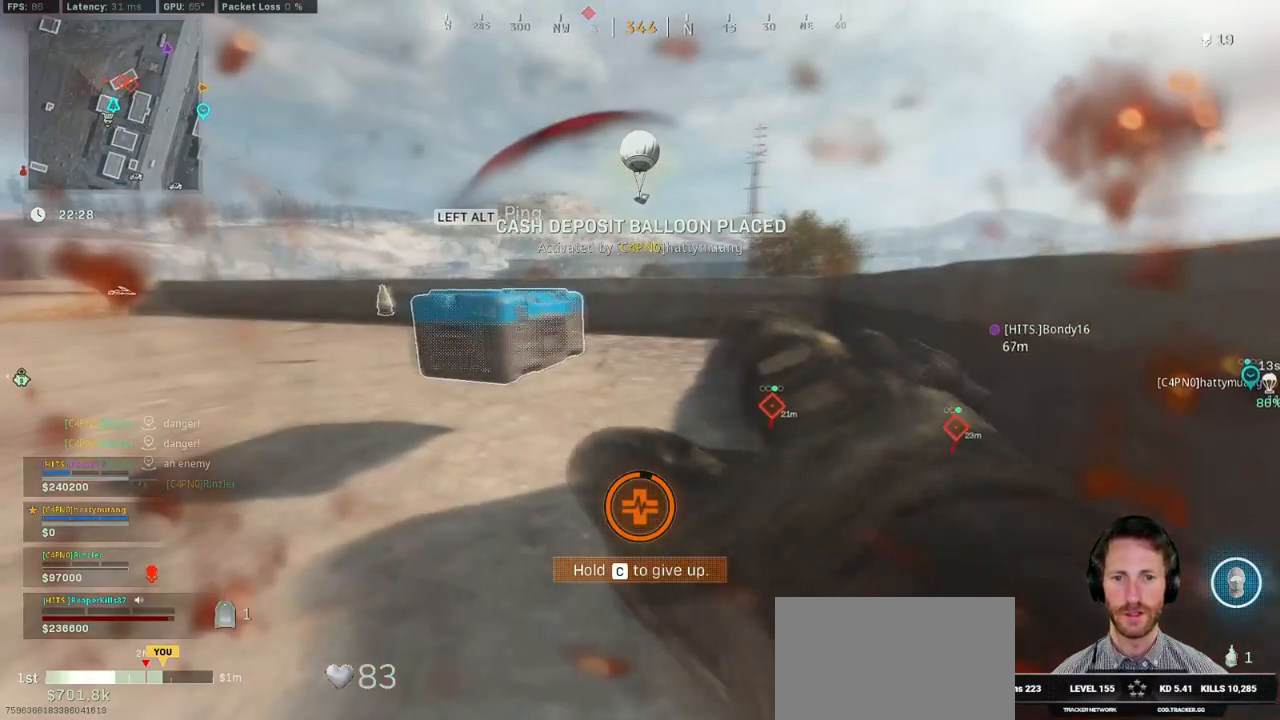
{"keys": [], "mouse": [], "events": []}
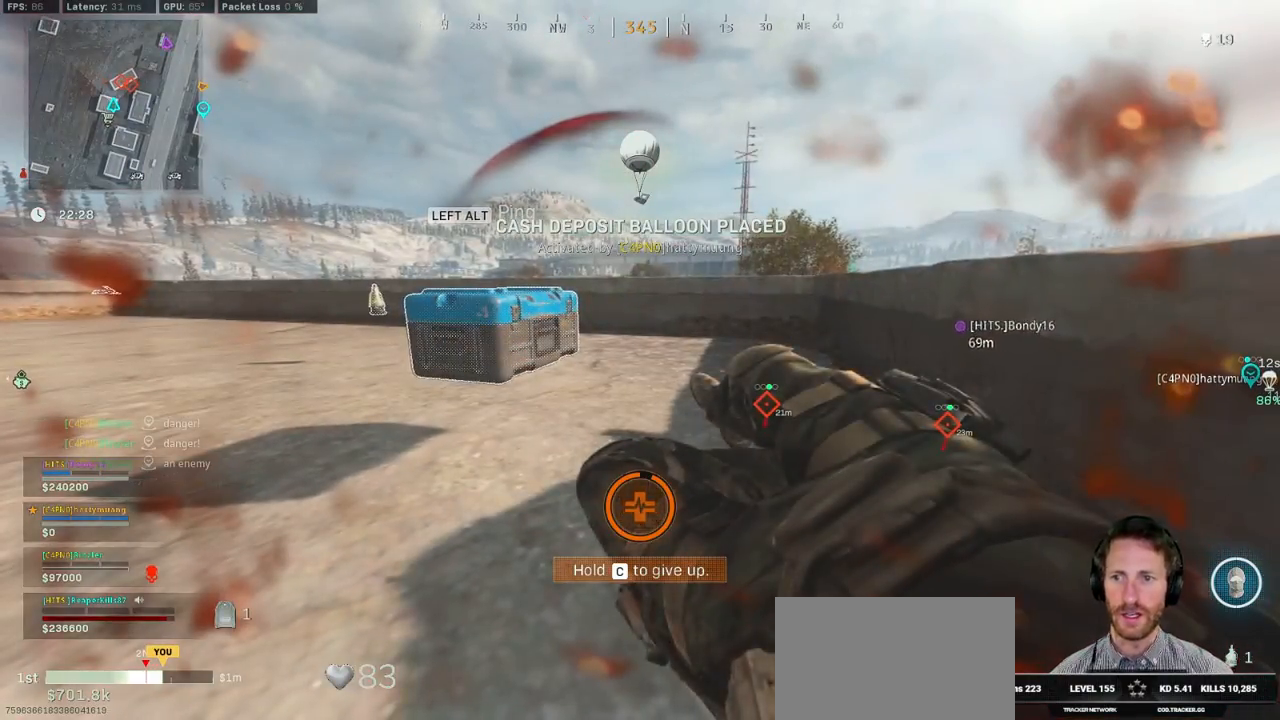
{"keys": [], "mouse": [], "events": []}
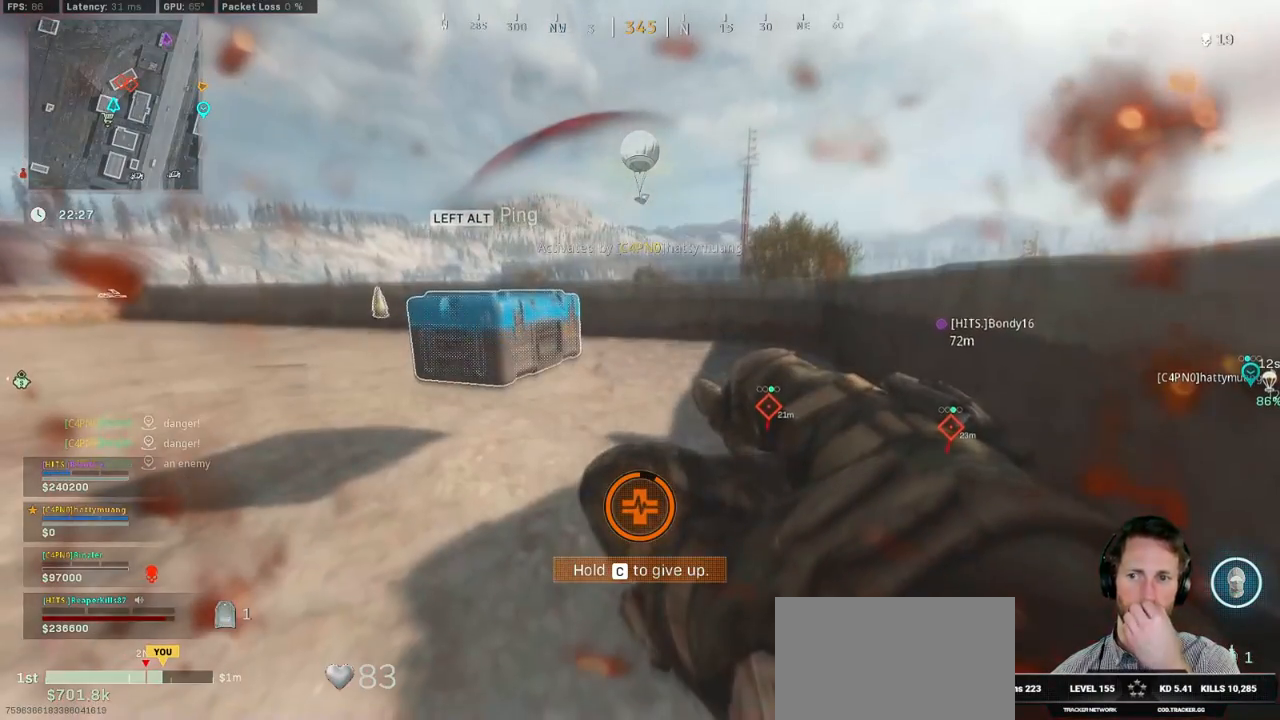
{"keys": [], "mouse": [], "events": []}
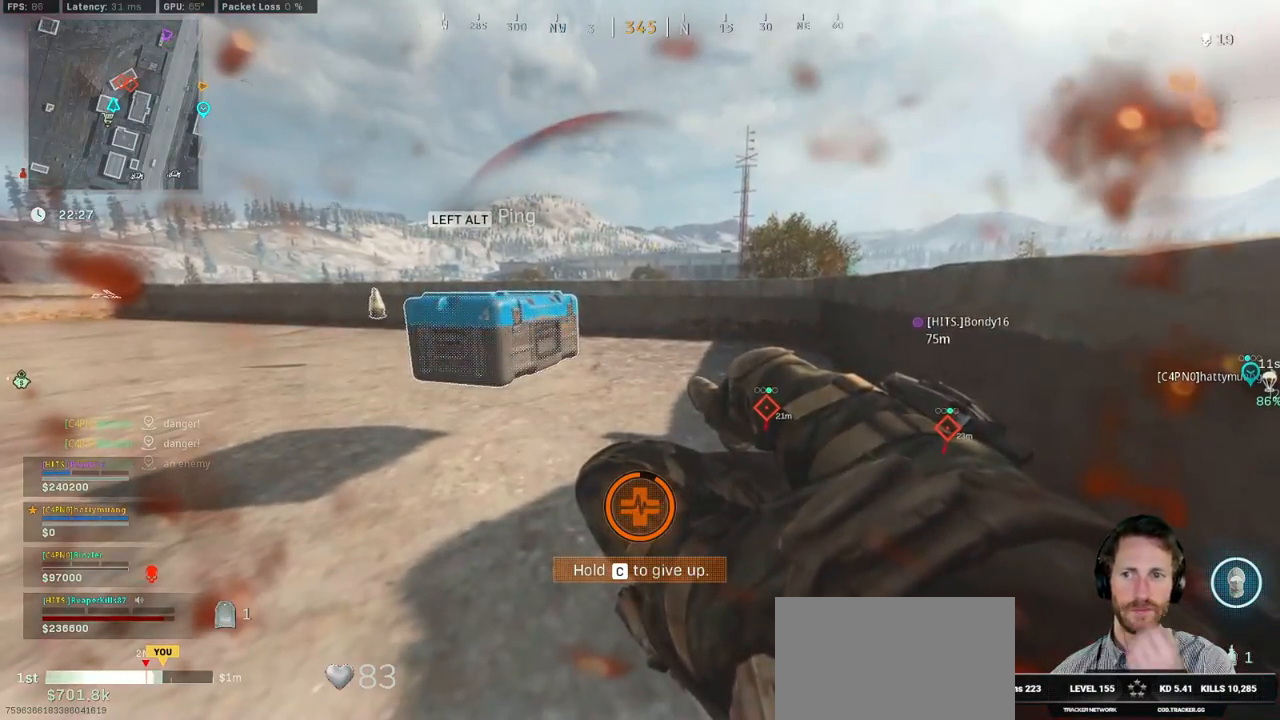
{"keys": [], "mouse": [], "events": []}
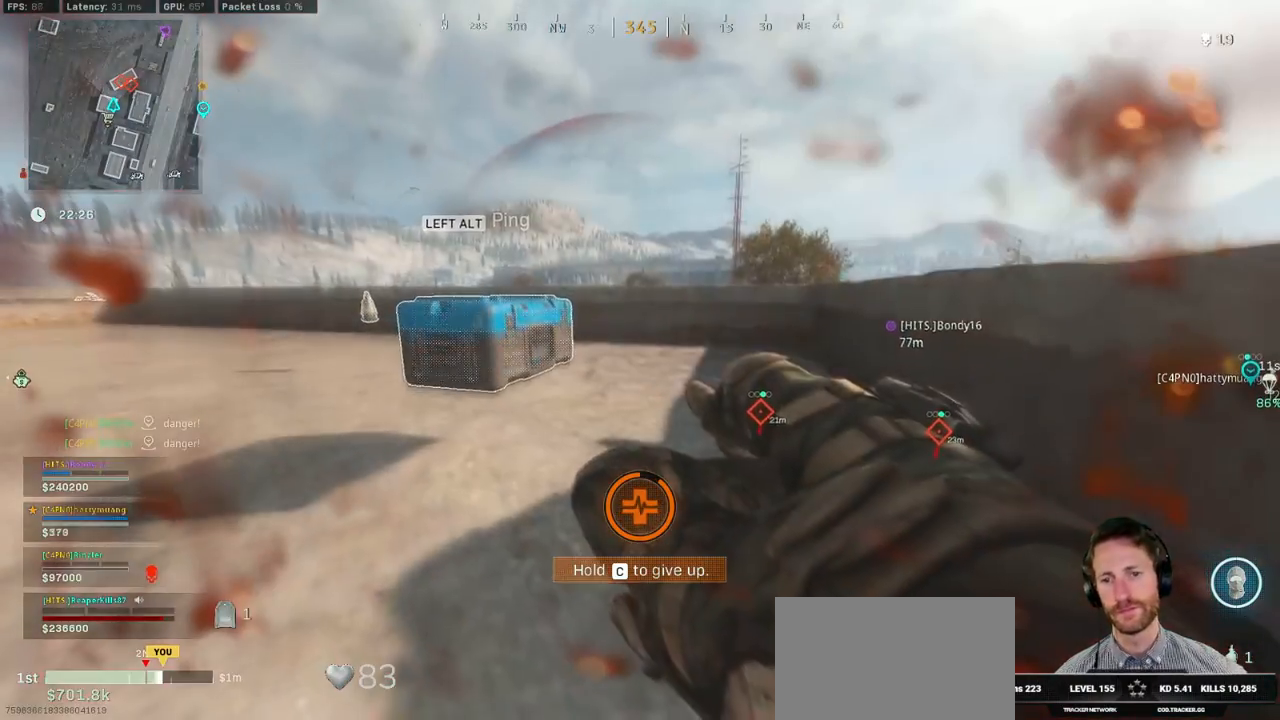
{"keys": [], "mouse": [], "events": []}
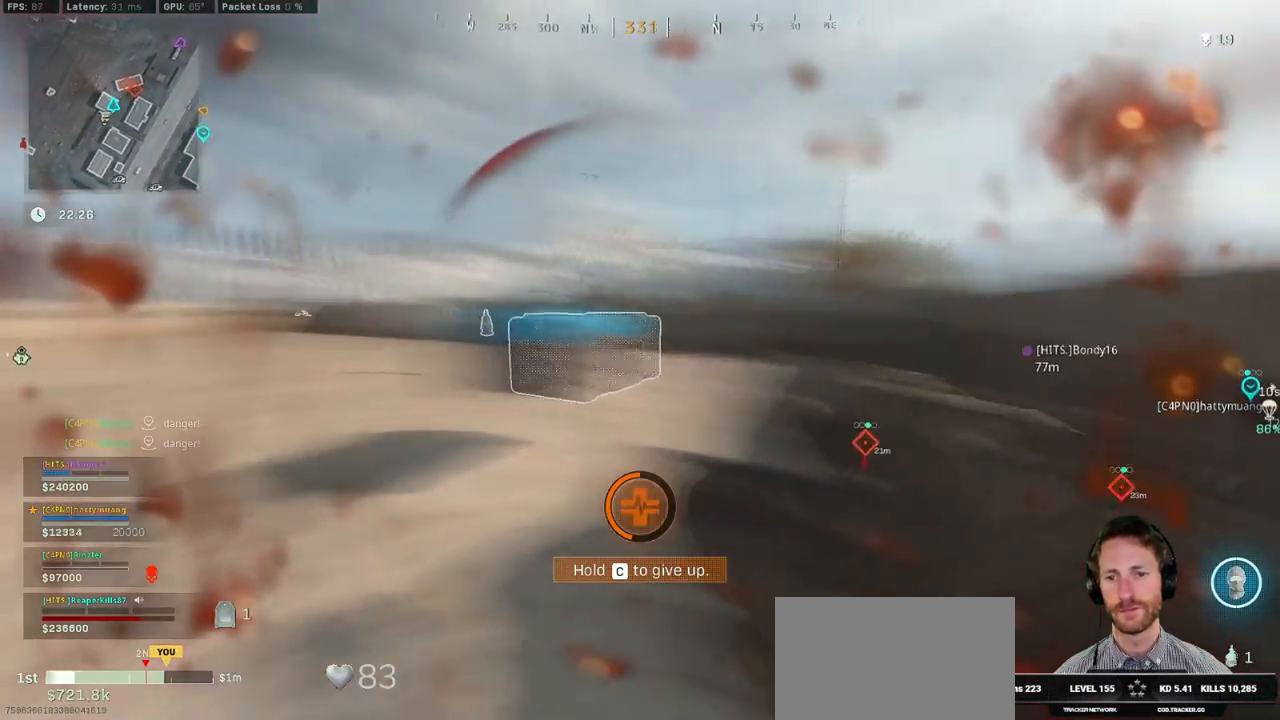
{"keys": ["a"], "mouse": [], "events": [[117, "a", "down"]]}
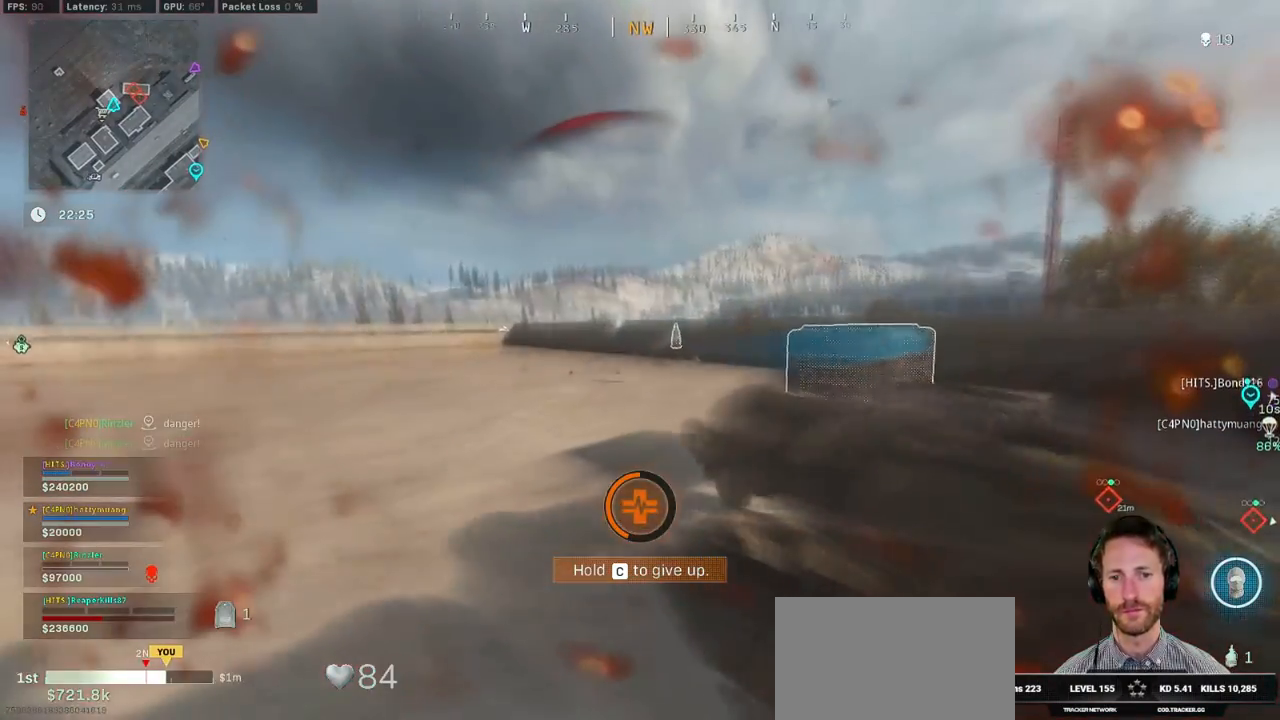
{"keys": ["w"], "mouse": [], "events": [[34, "w", "down"], [84, "a", "up"]]}
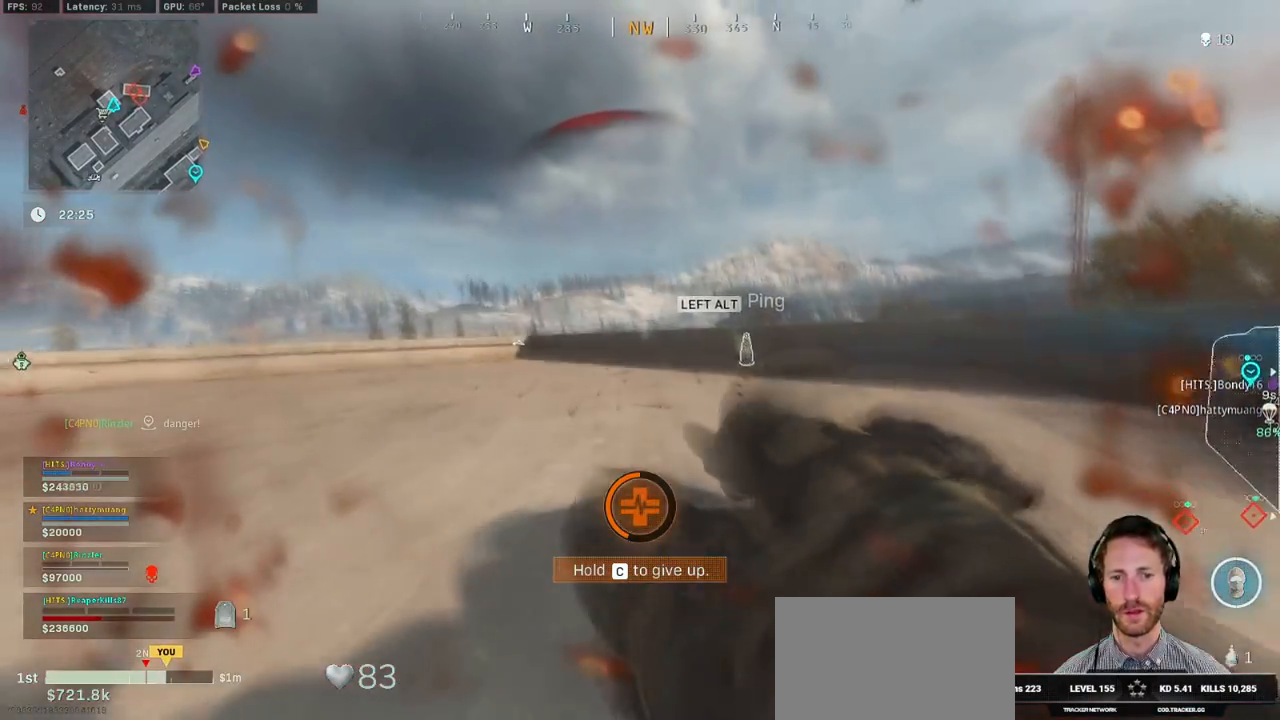
{"keys": ["a"], "mouse": [], "events": [[34, "a", "down"], [500, "w", "up"]]}
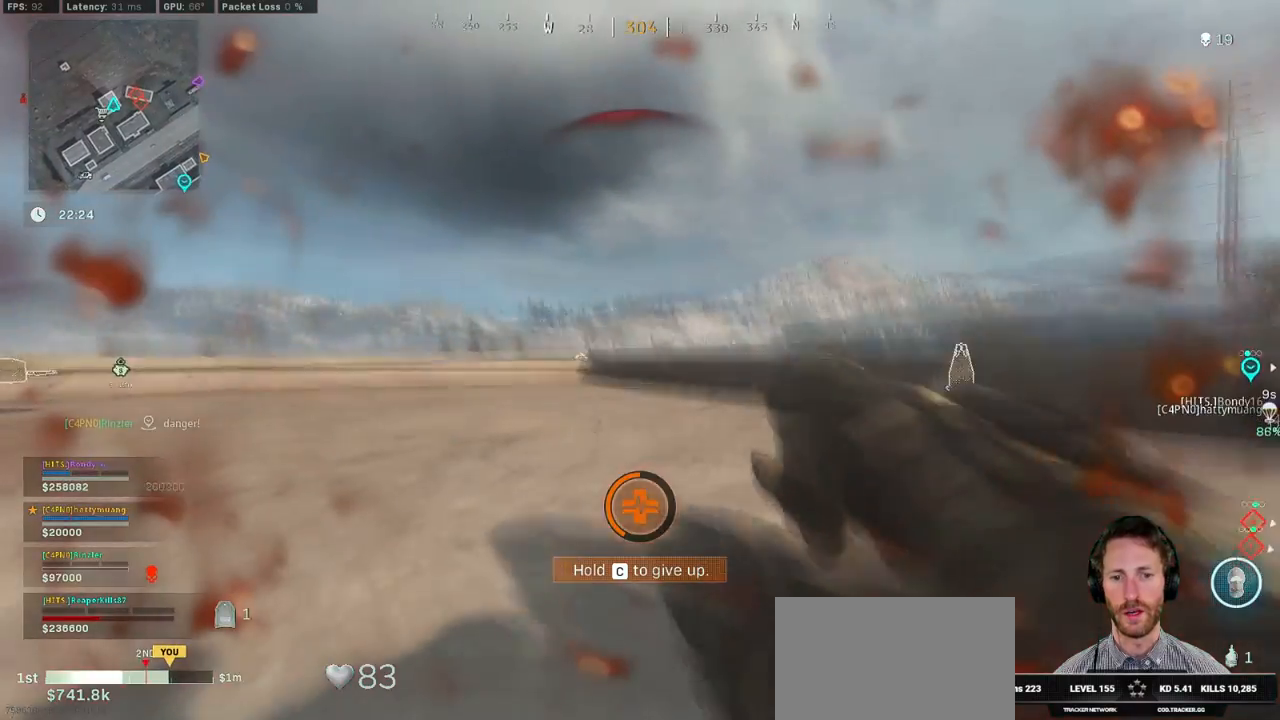
{"keys": ["a"], "mouse": [], "events": [[350, "alt", "down"], [450, "alt", "up"]]}
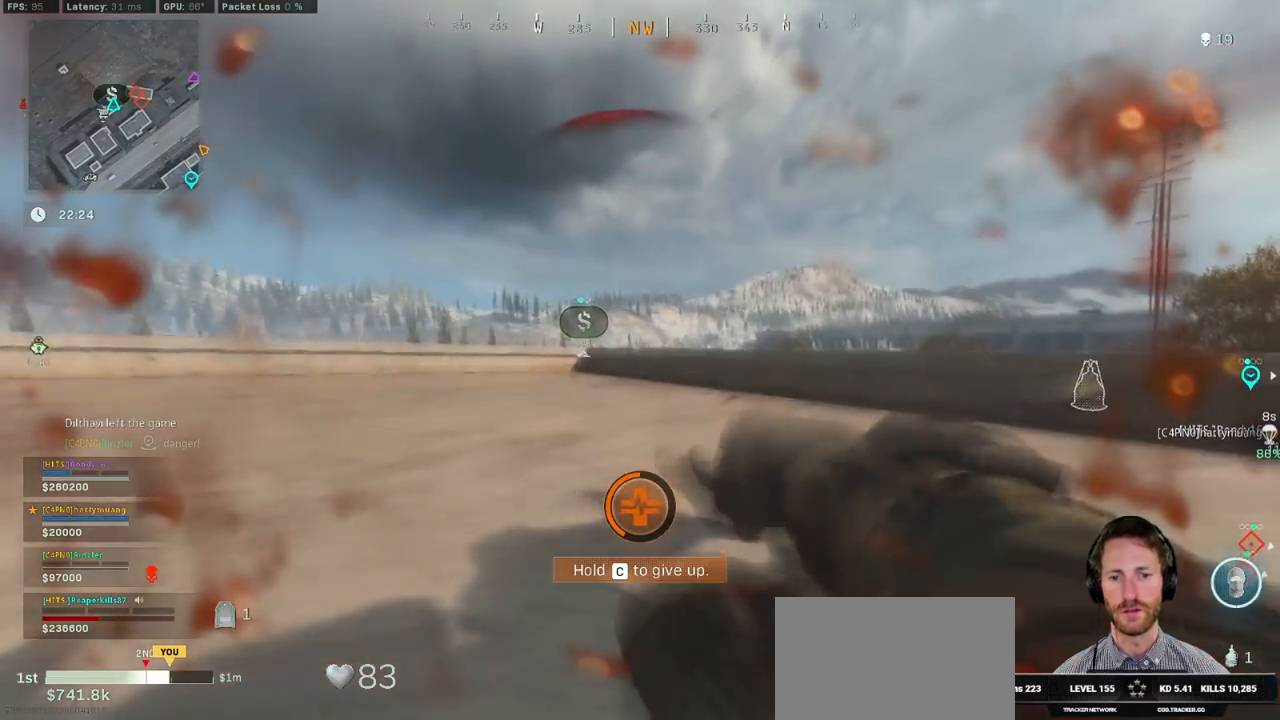
{"keys": ["a"], "mouse": [], "events": [[100, "alt", "down"], [184, "alt", "up"], [267, "alt", "down"], [384, "alt", "up"]]}
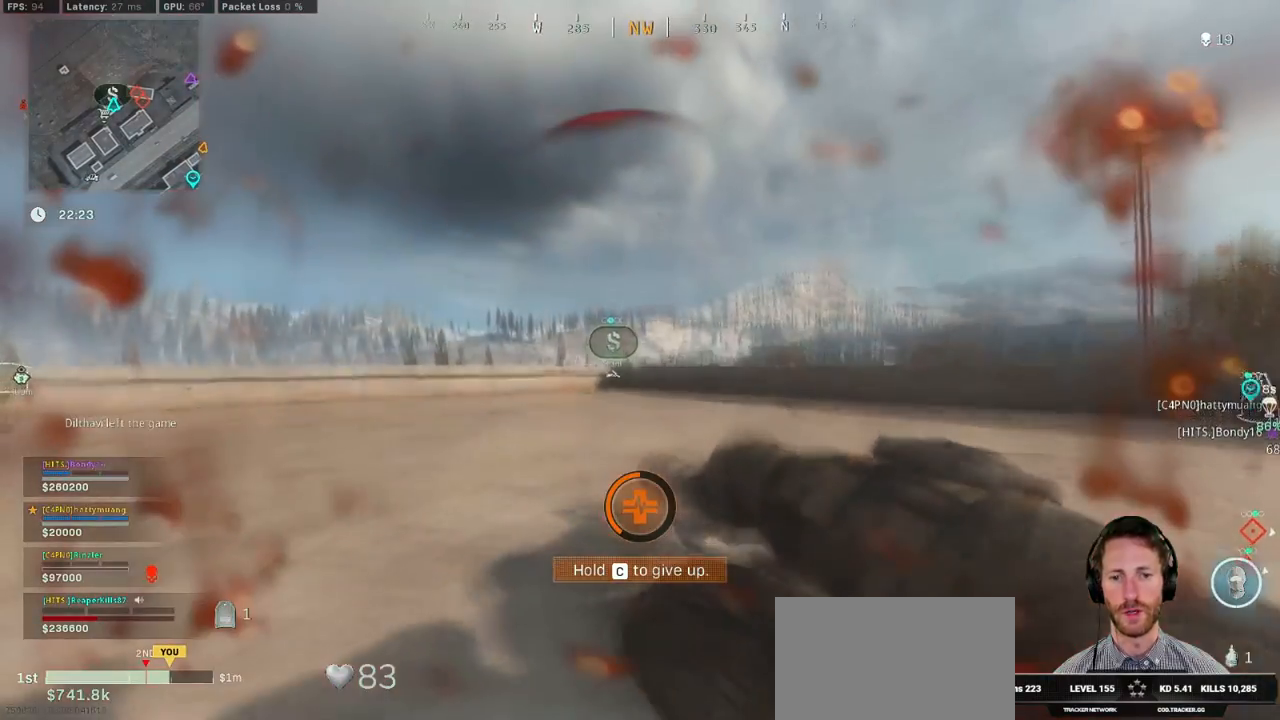
{"keys": ["a"], "mouse": [], "events": []}